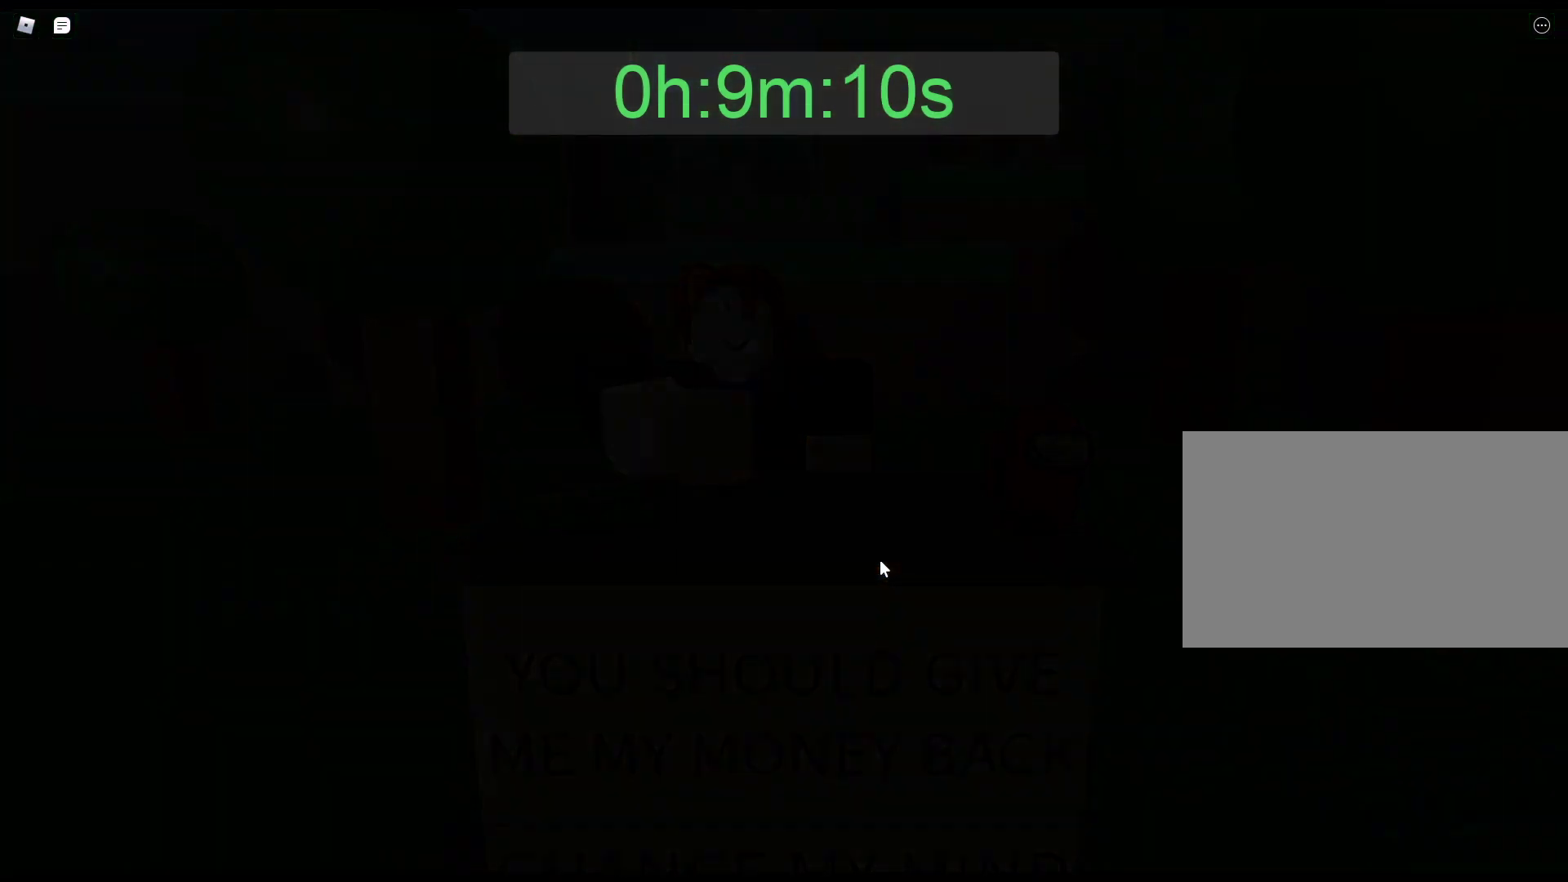
Gameplay with keyboard and mouse; each line is a JSON object with the keys and mouse buttons held at the frame after it. "events" lists presses ("down") and releases ("up") of "1", "2", "3", "4", "5", "a", "alt", "c", "caps_lock", "ctrl", "d", "e", "f", "g", "q", "r", "s", "shift", "space", "t", "tab", "v", "w", "x", "z", "mouse_left", "mouse_wheel" and "mouse_right" between this image and that frame as [ms after this image, input, new state], when the widget could be followed in between. "mouse_left", "mouse_wheel", "mouse_right" = the "left", "wheel", "right" buttons of the "mouse" list. No other keys are recorded. "wheel" means that the mouse wheel is clicked or scrolled. Not read: mouse_move.
{"keys": ["alt"], "mouse": [], "events": []}
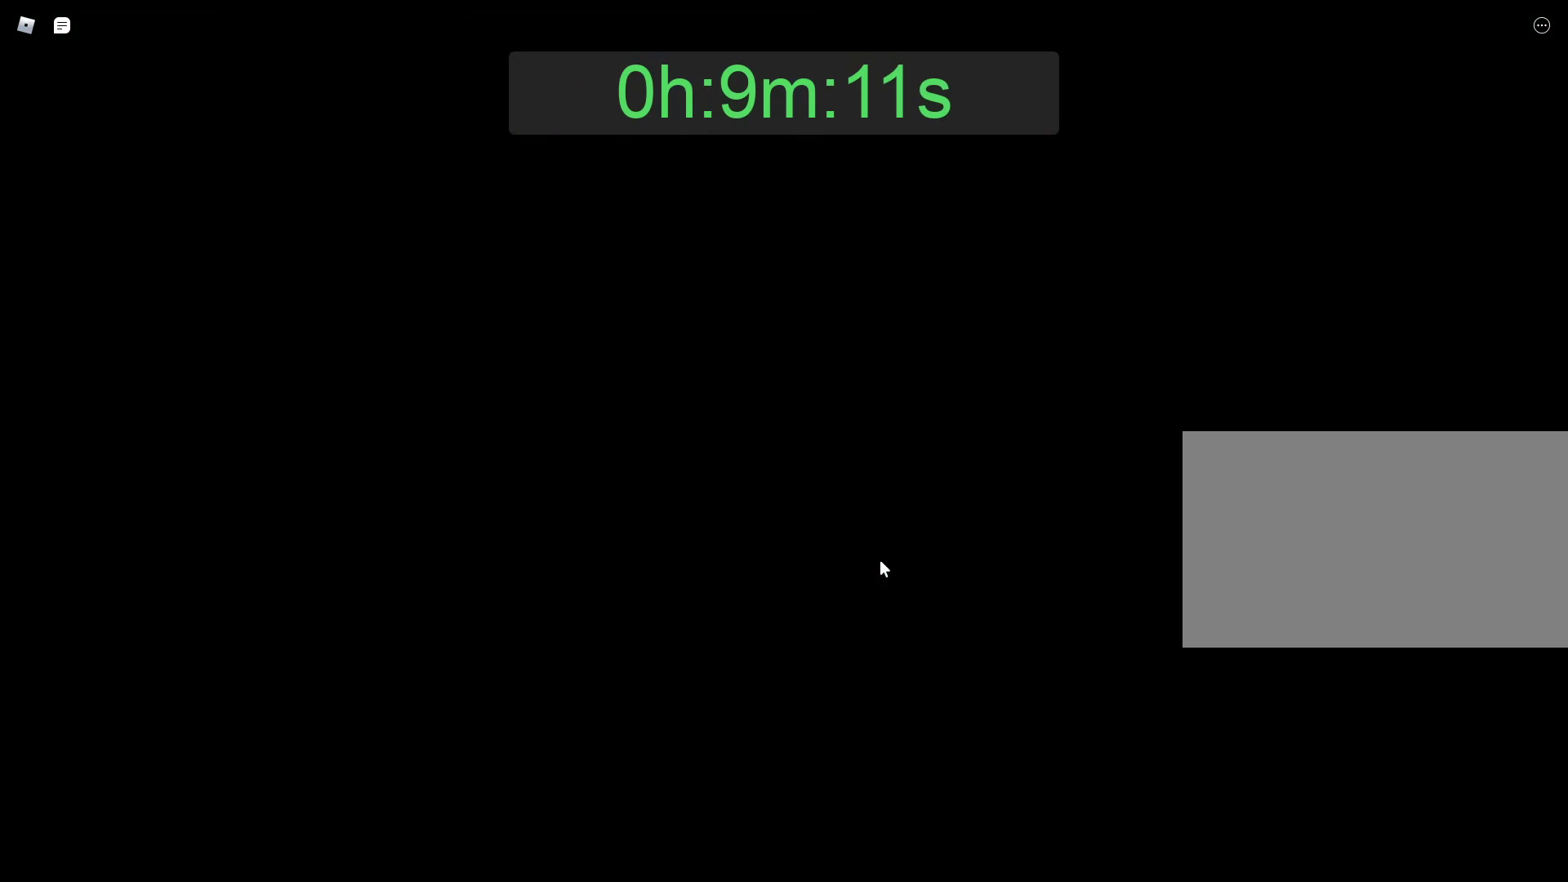
{"keys": ["alt"], "mouse": [], "events": []}
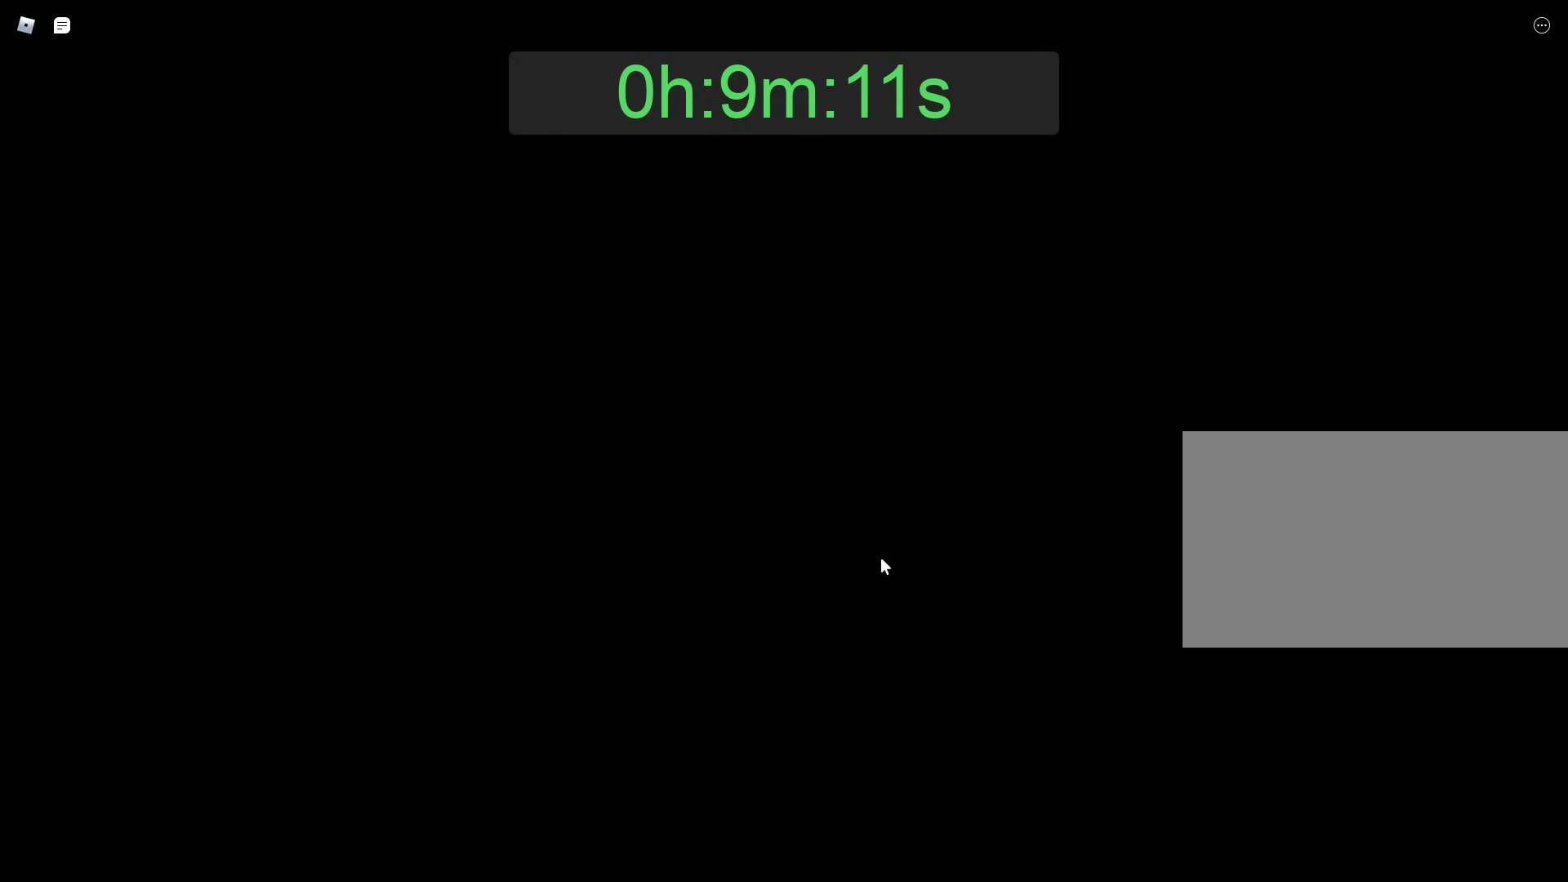
{"keys": ["alt"], "mouse": [], "events": []}
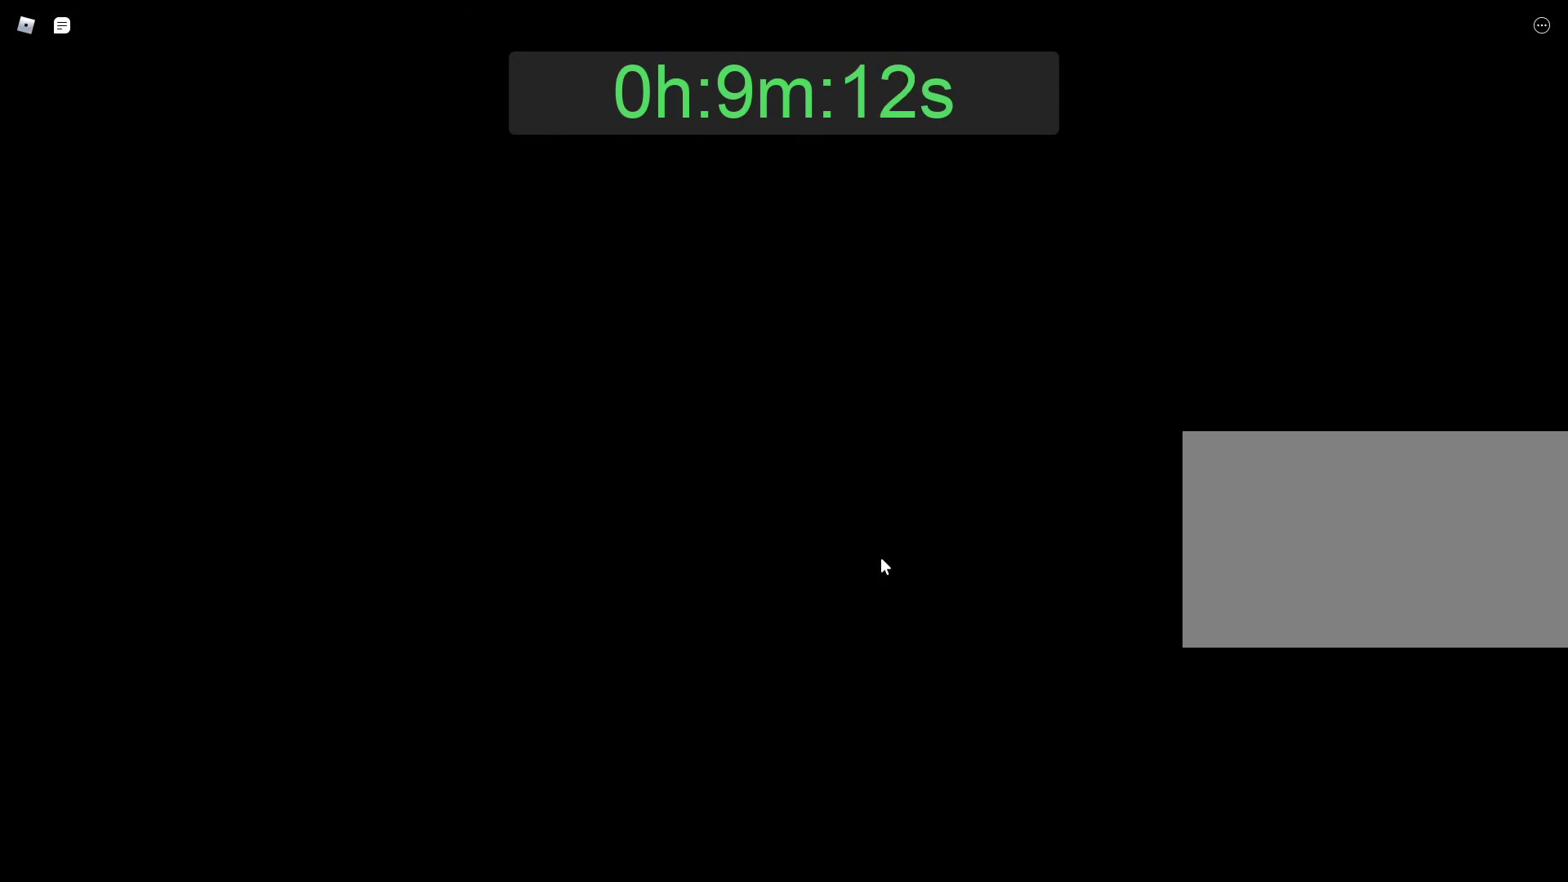
{"keys": ["alt"], "mouse": [], "events": []}
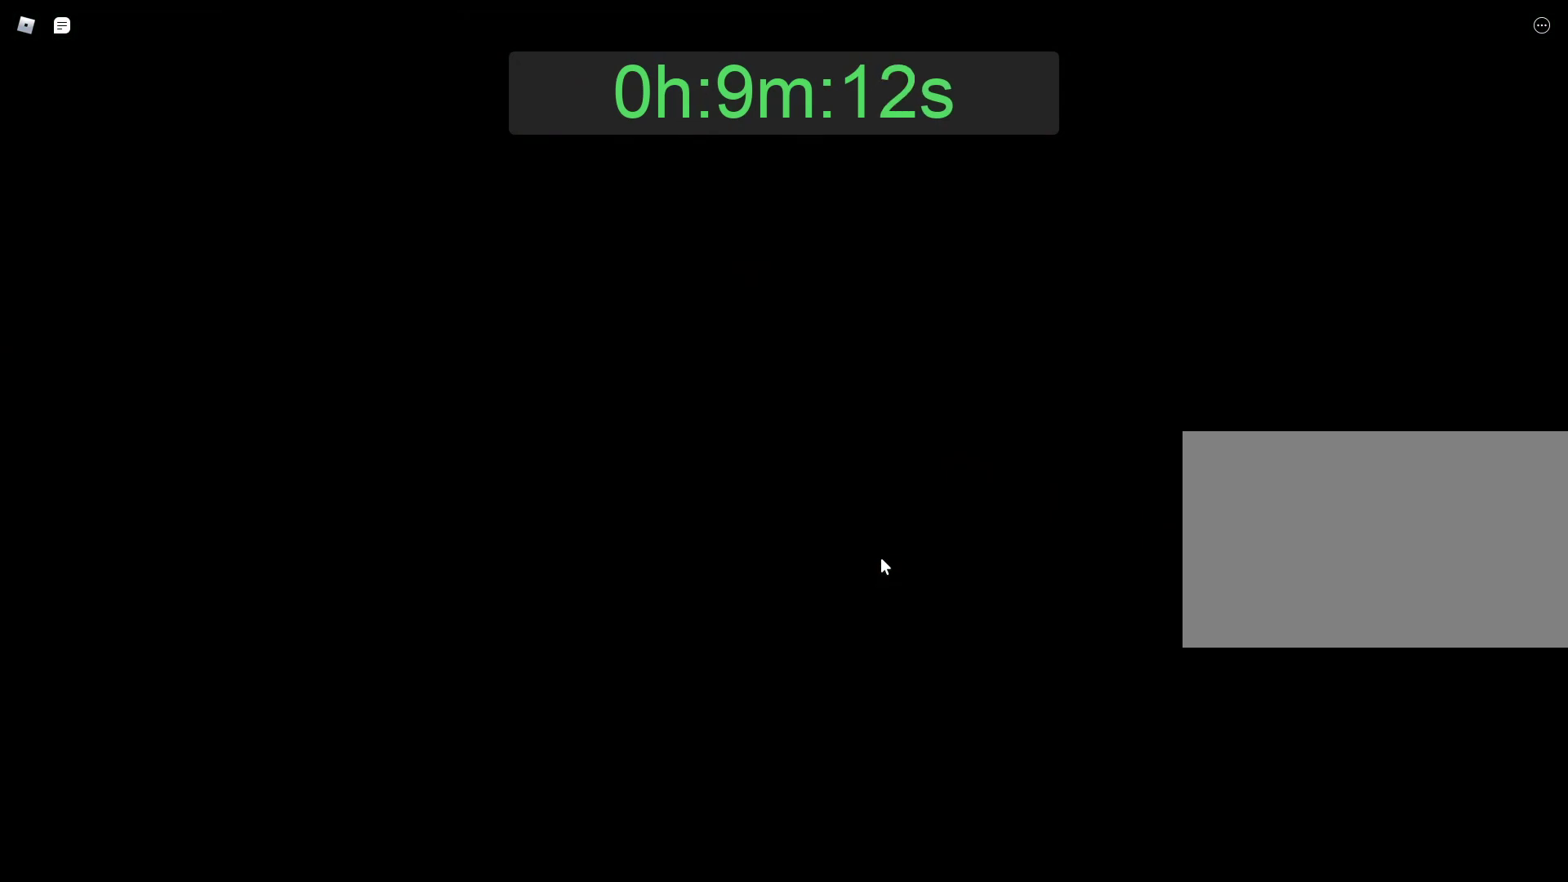
{"keys": ["alt"], "mouse": [], "events": []}
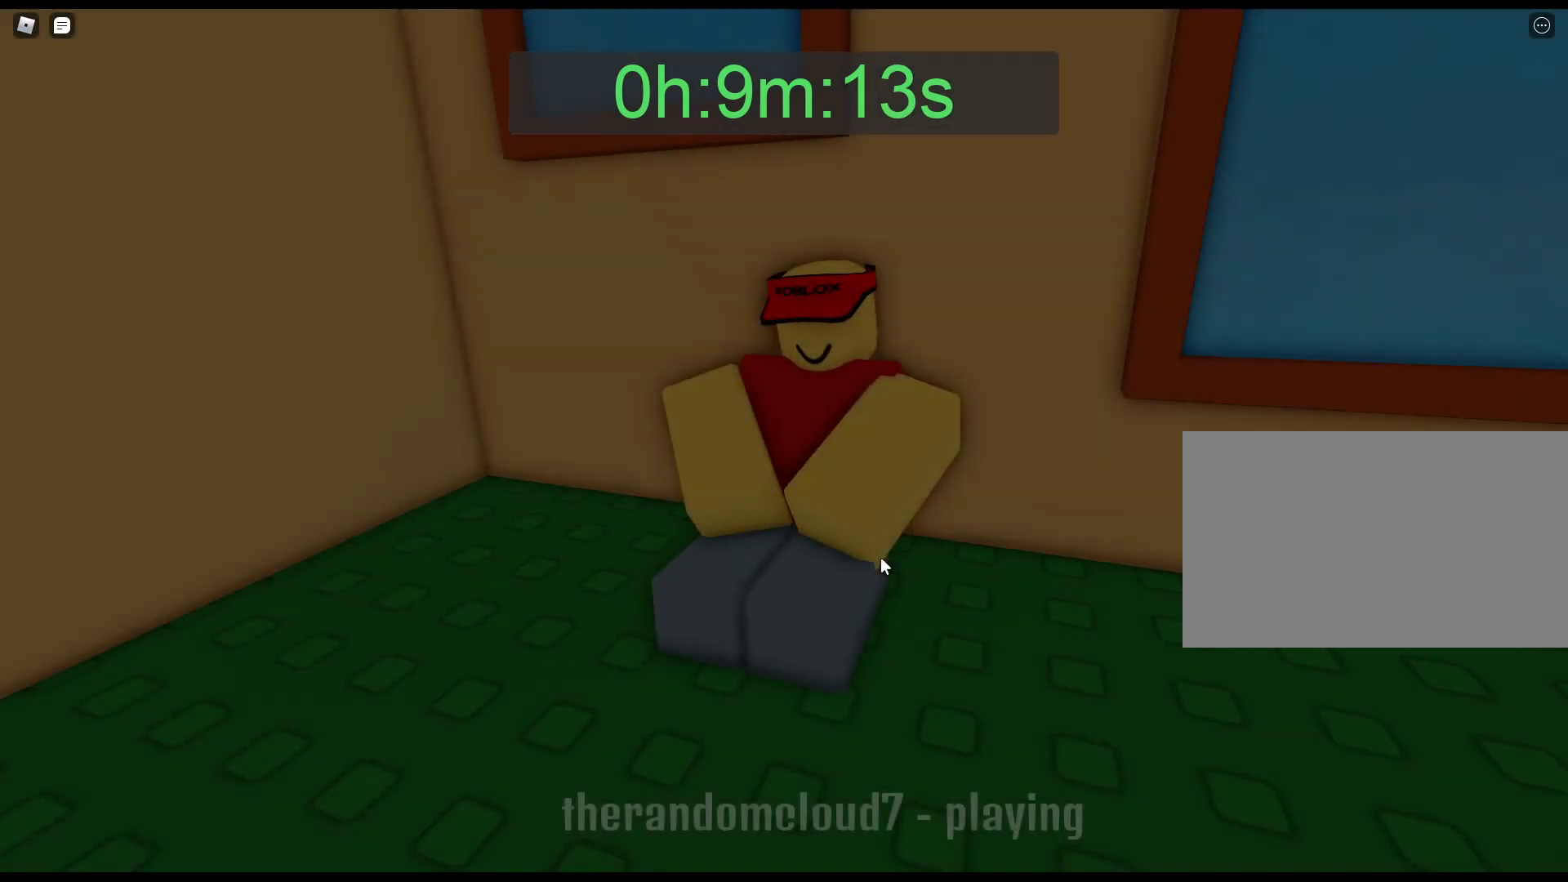
{"keys": ["alt"], "mouse": [], "events": []}
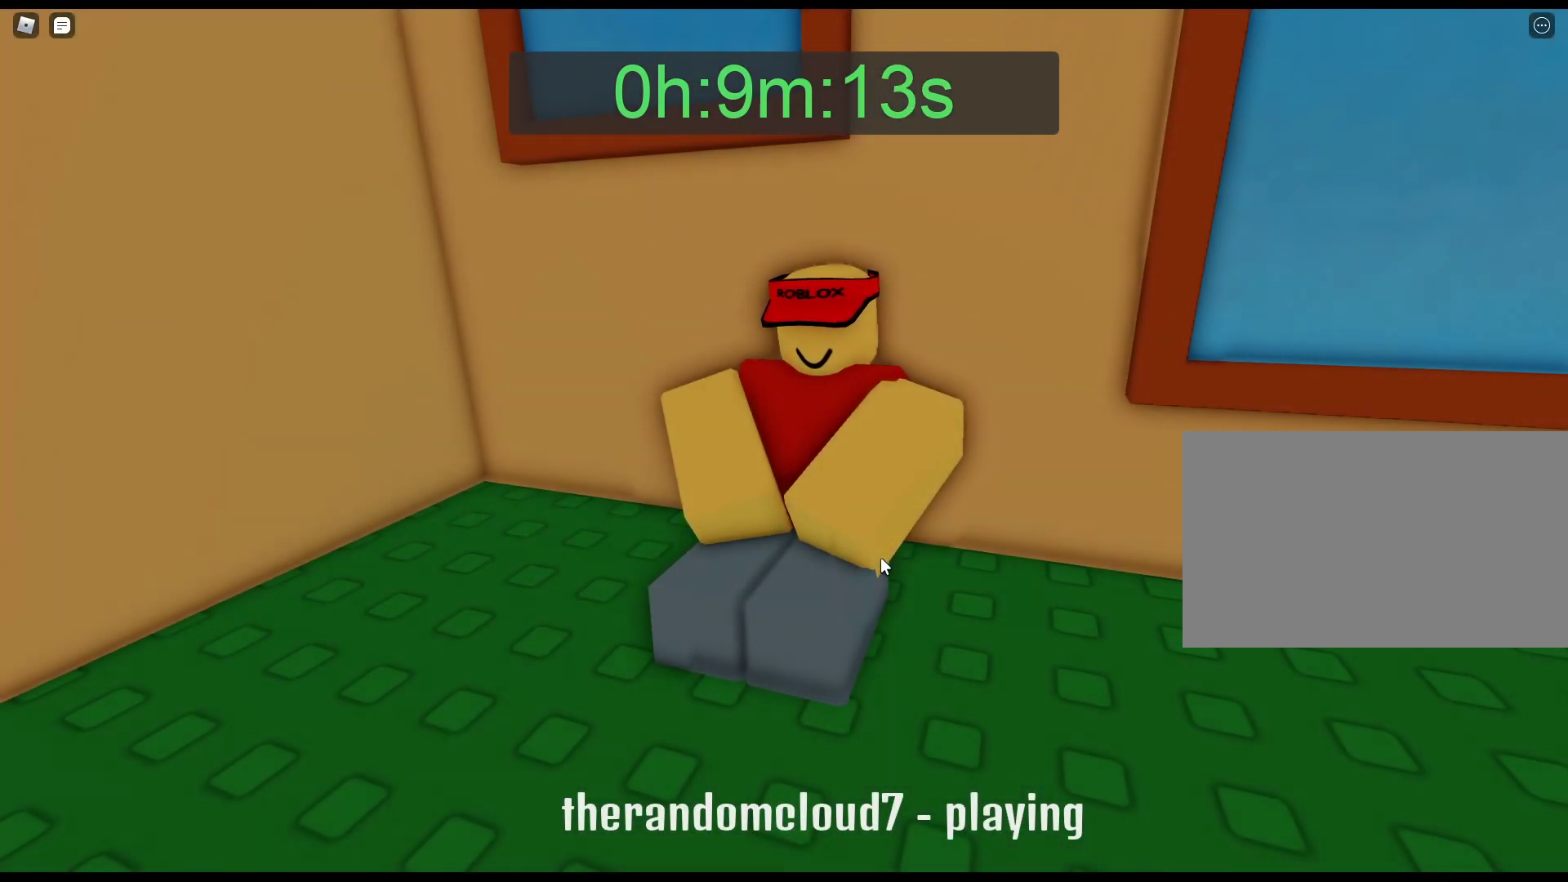
{"keys": ["alt"], "mouse": [], "events": []}
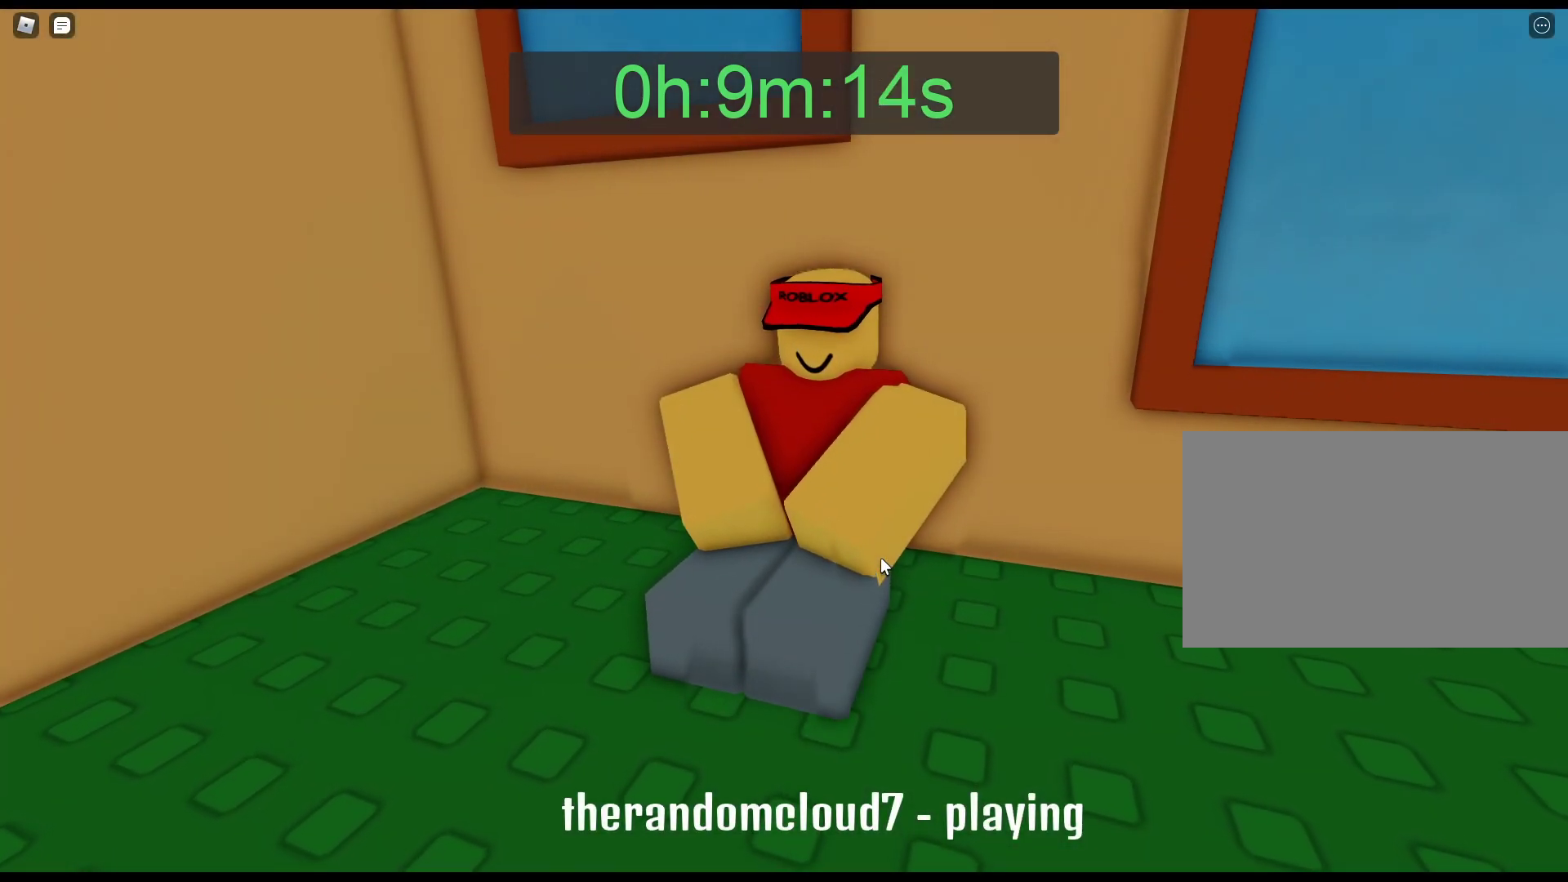
{"keys": ["alt"], "mouse": [], "events": []}
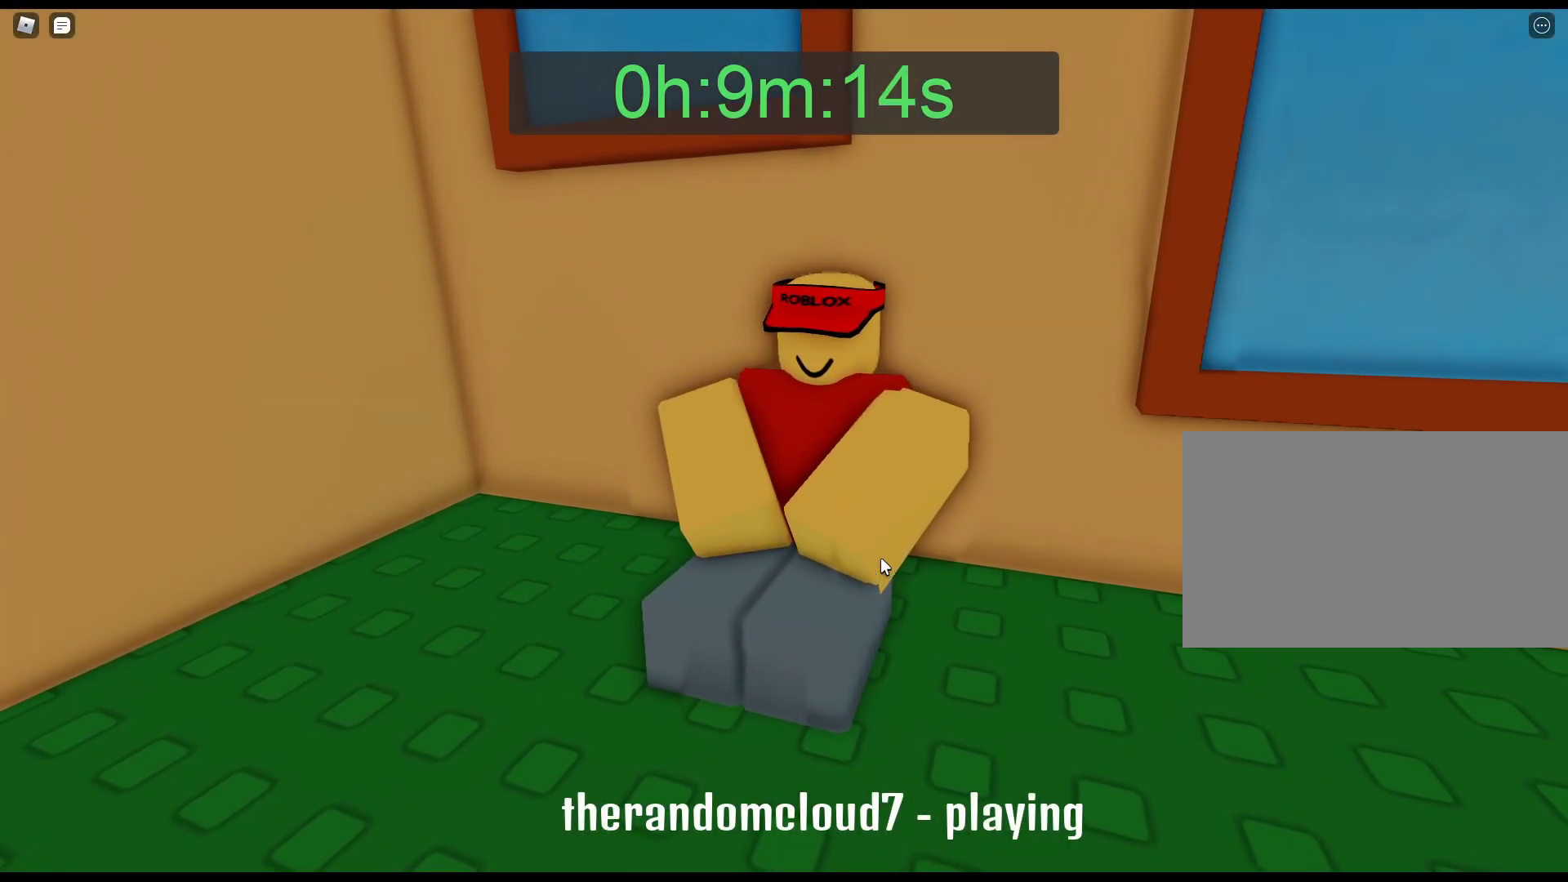
{"keys": ["alt"], "mouse": [], "events": []}
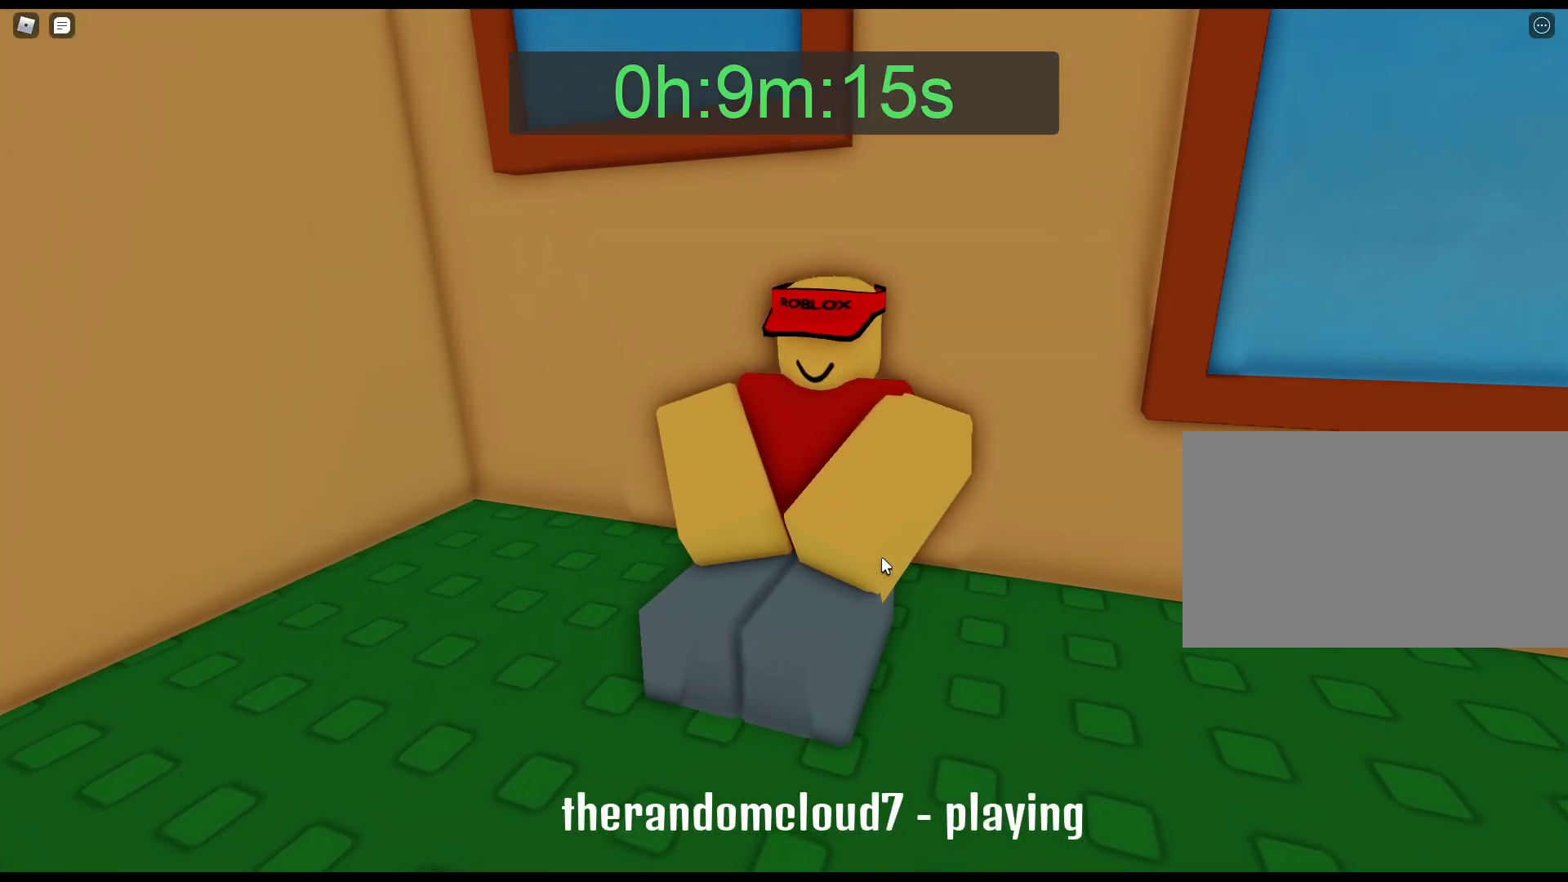
{"keys": ["alt"], "mouse": [], "events": []}
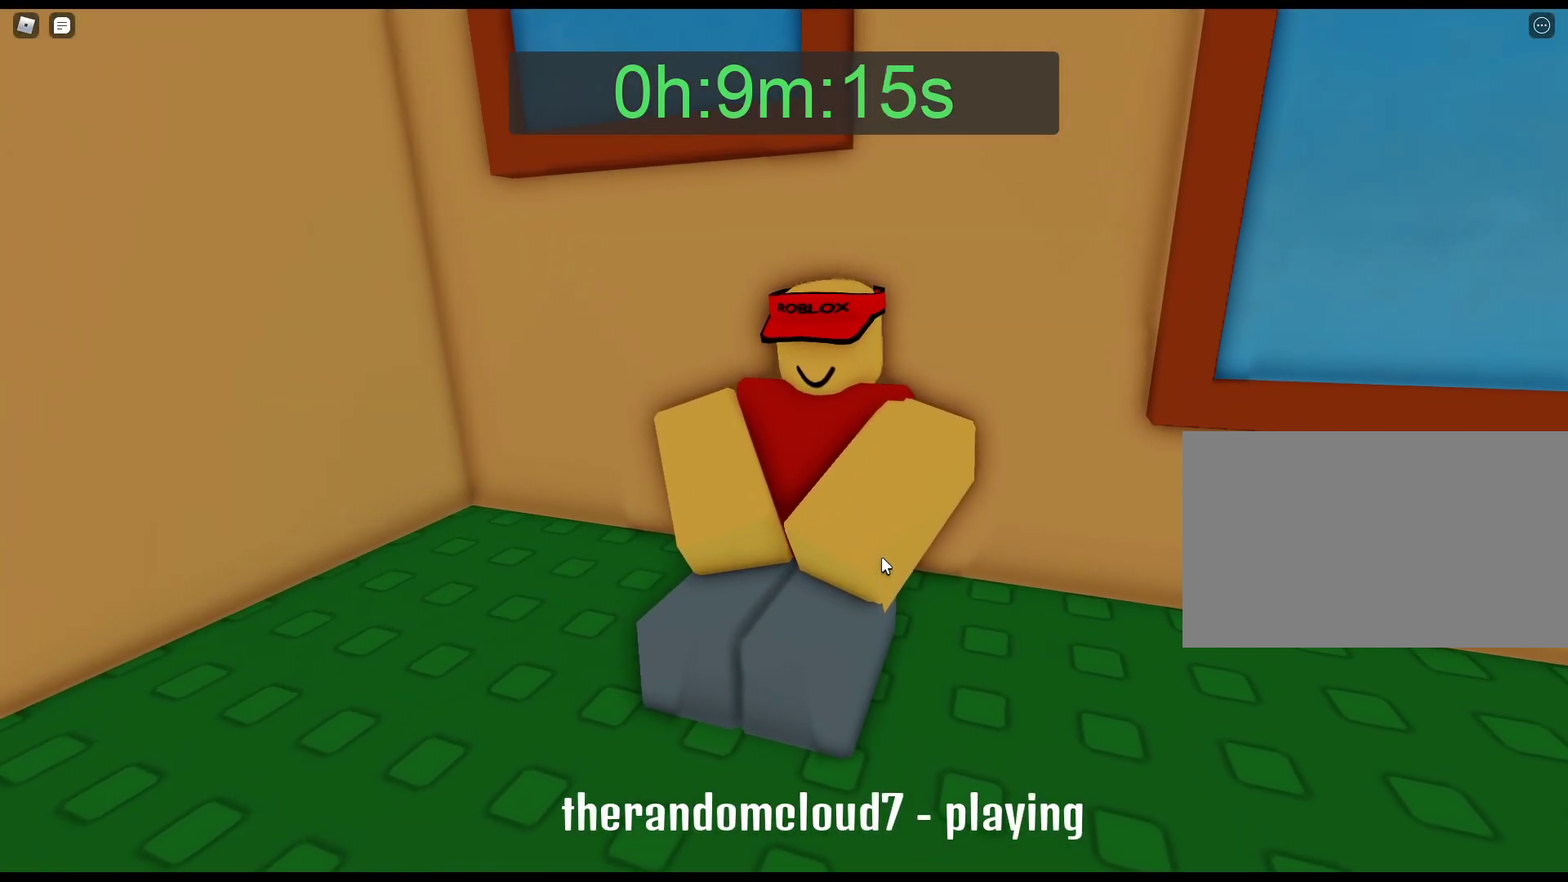
{"keys": ["alt"], "mouse": [], "events": []}
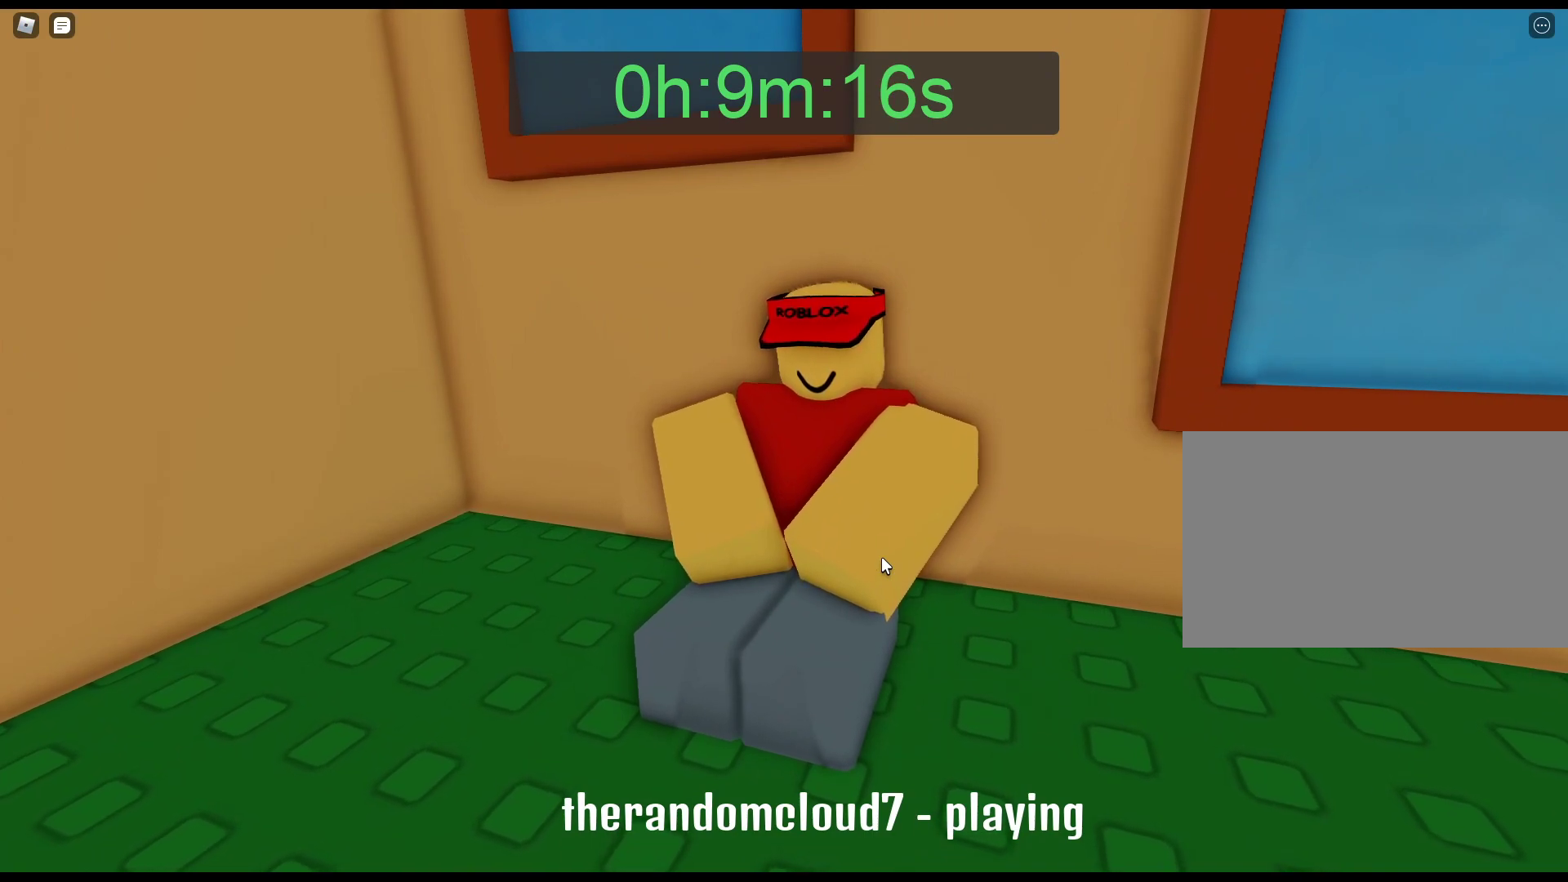
{"keys": ["alt"], "mouse": [], "events": []}
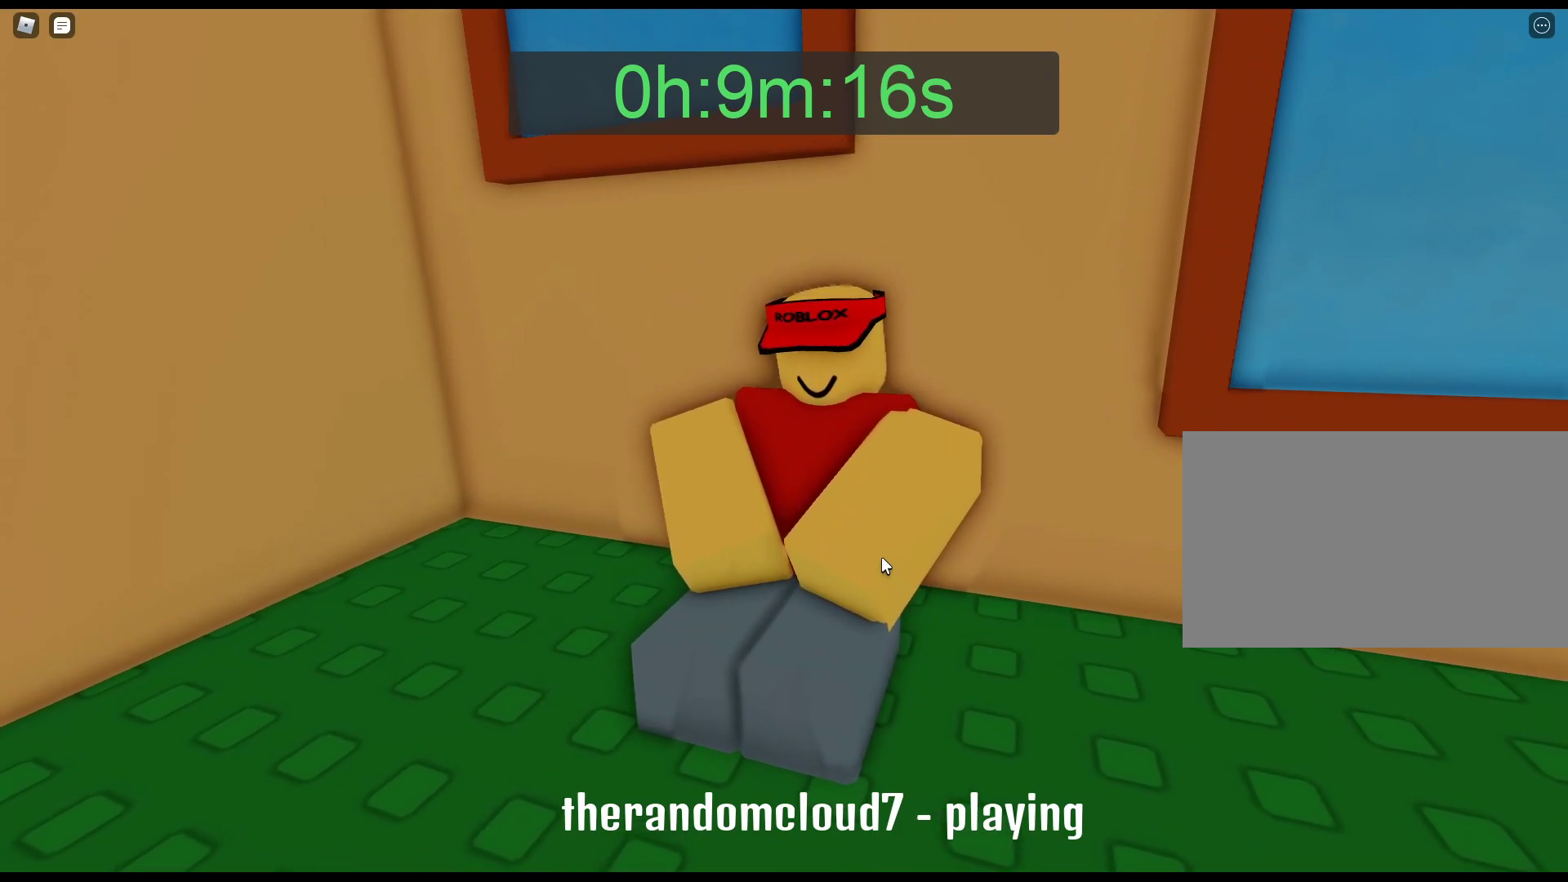
{"keys": ["alt"], "mouse": [], "events": []}
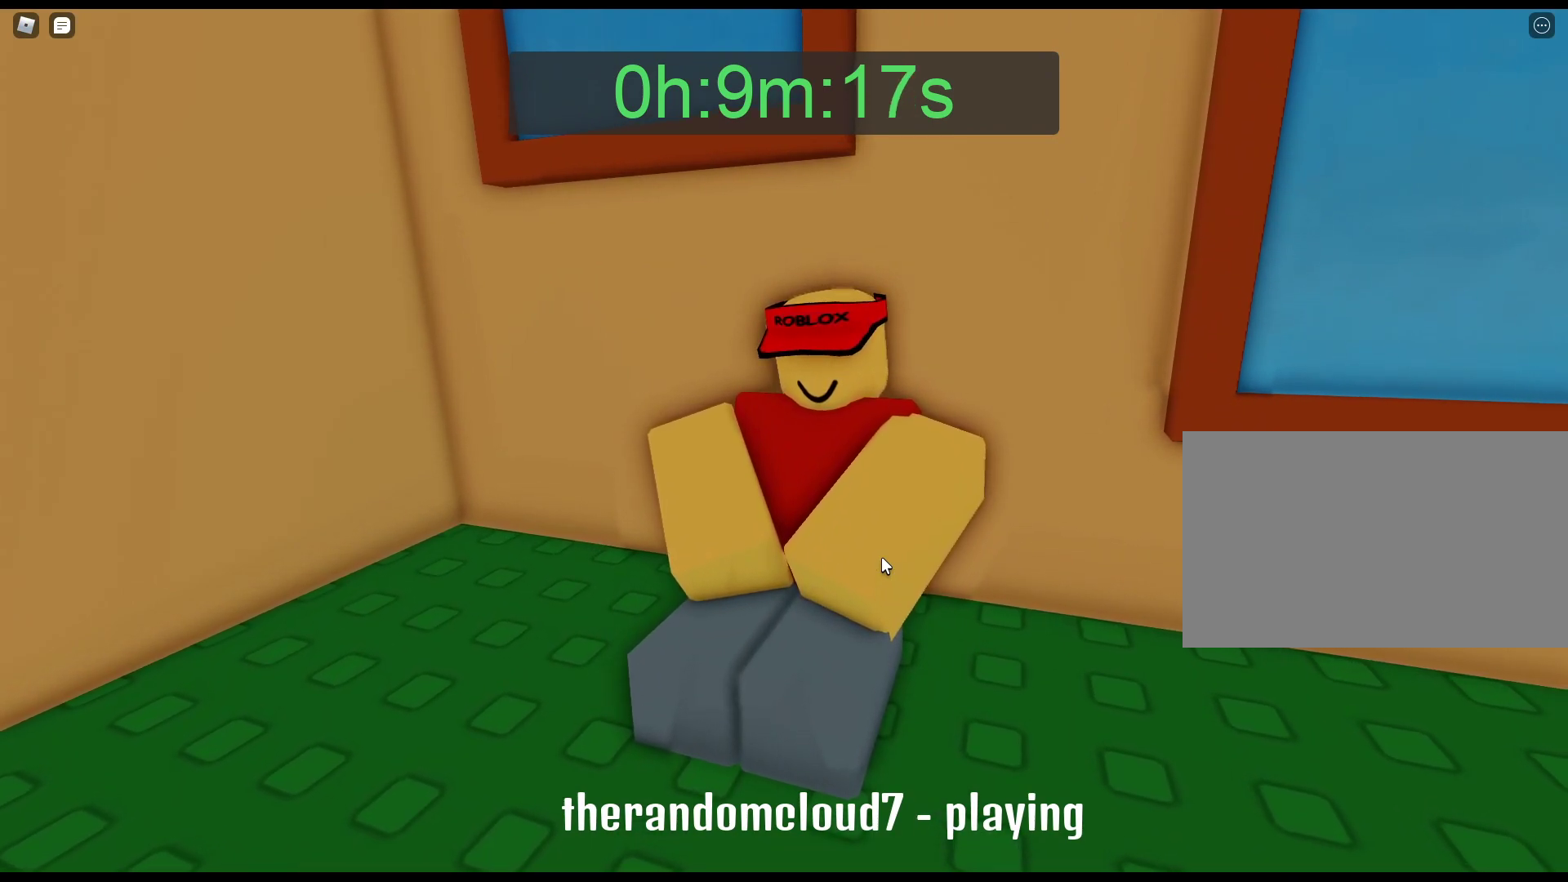
{"keys": ["alt"], "mouse": [], "events": []}
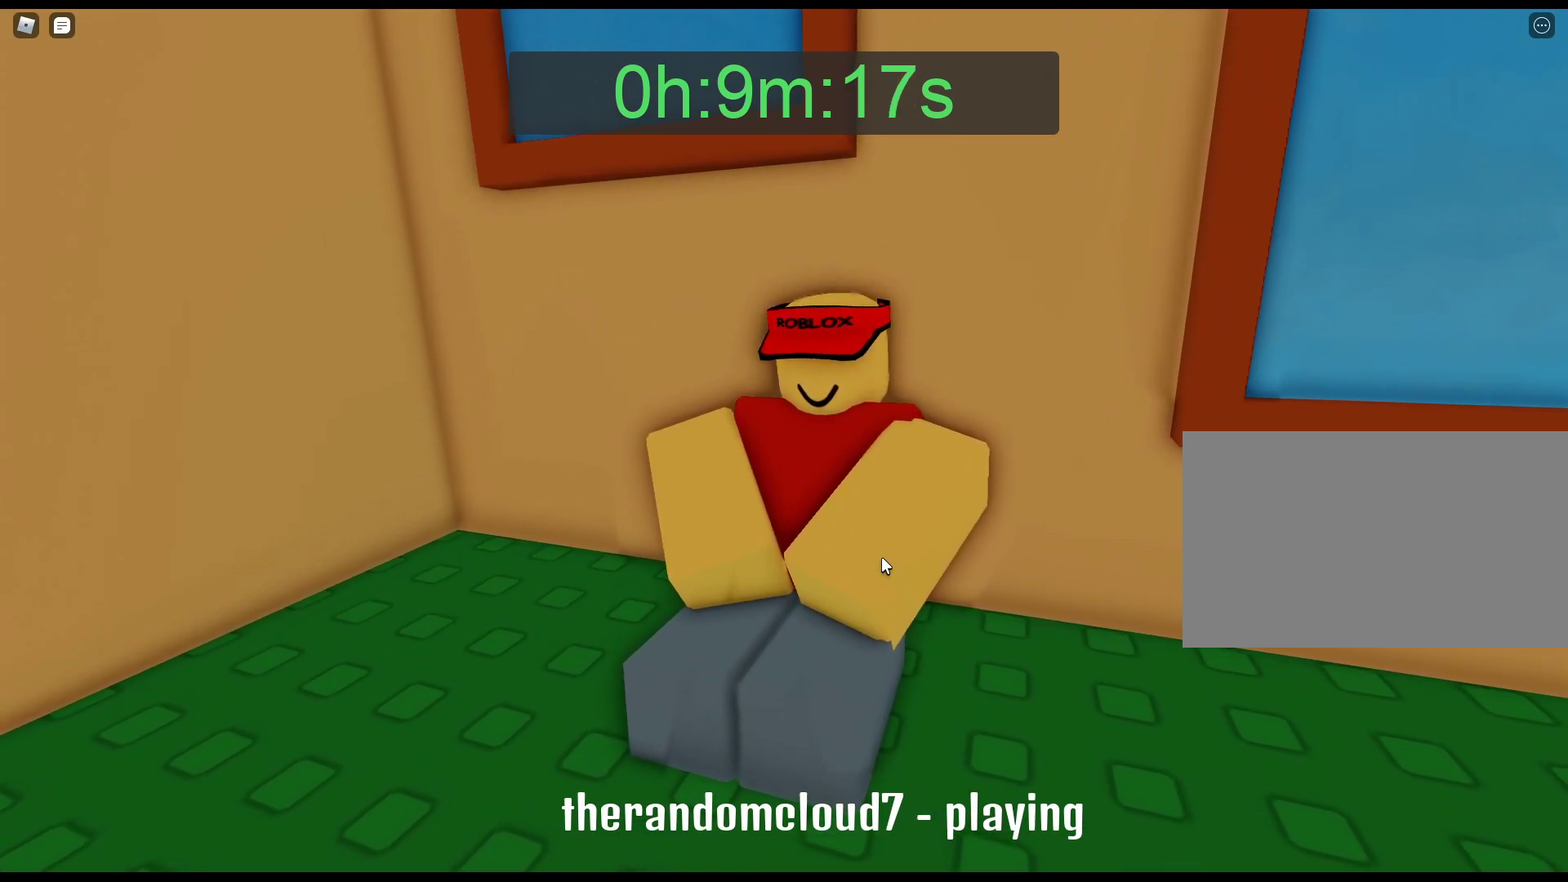
{"keys": ["alt"], "mouse": [], "events": []}
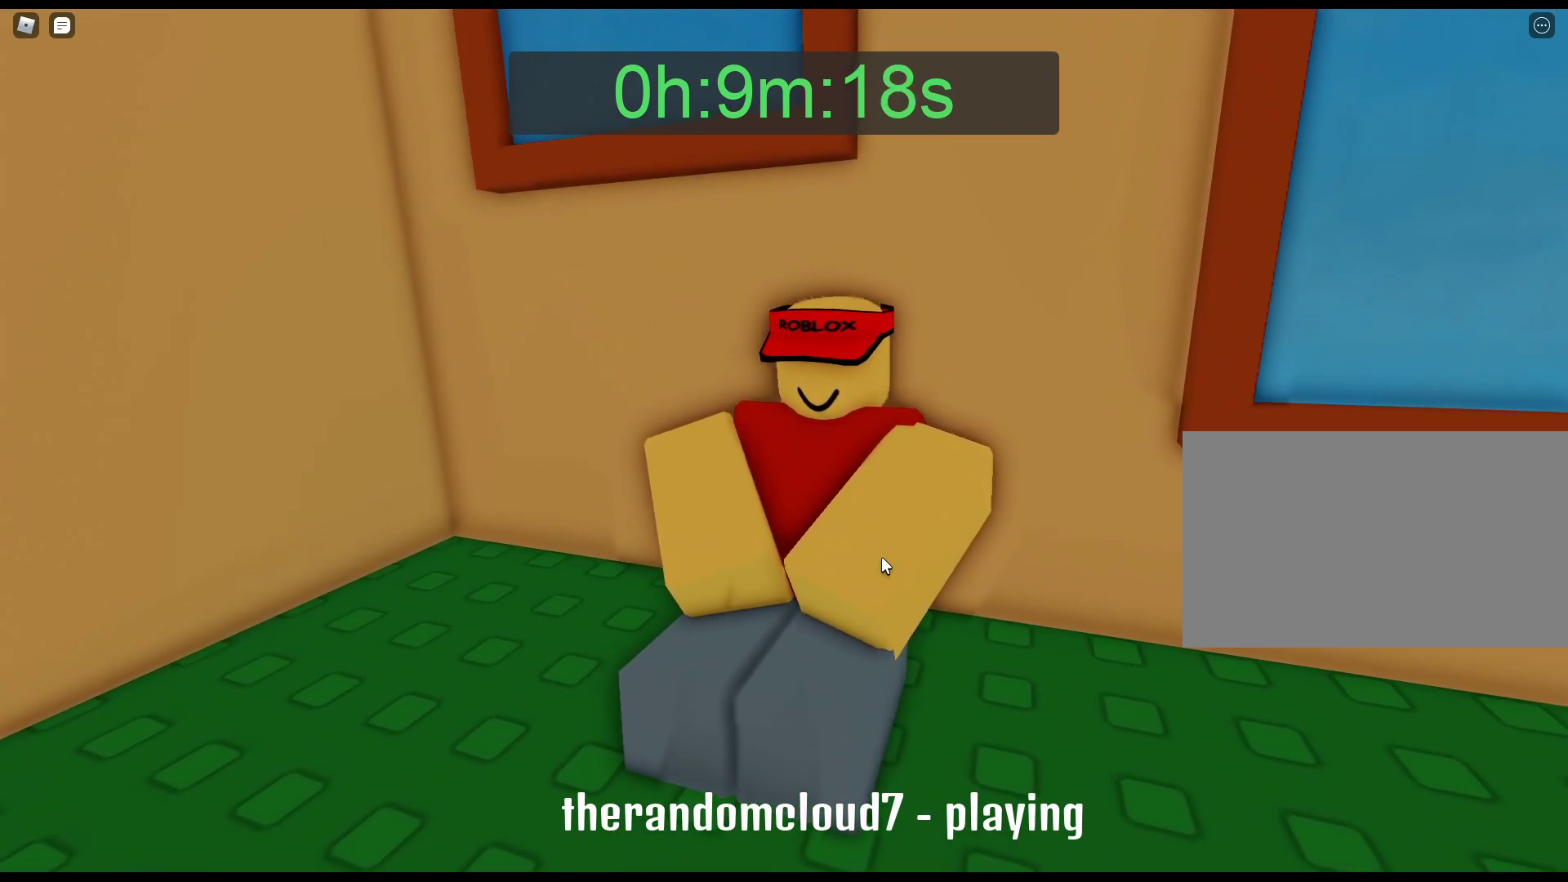
{"keys": ["alt"], "mouse": [], "events": []}
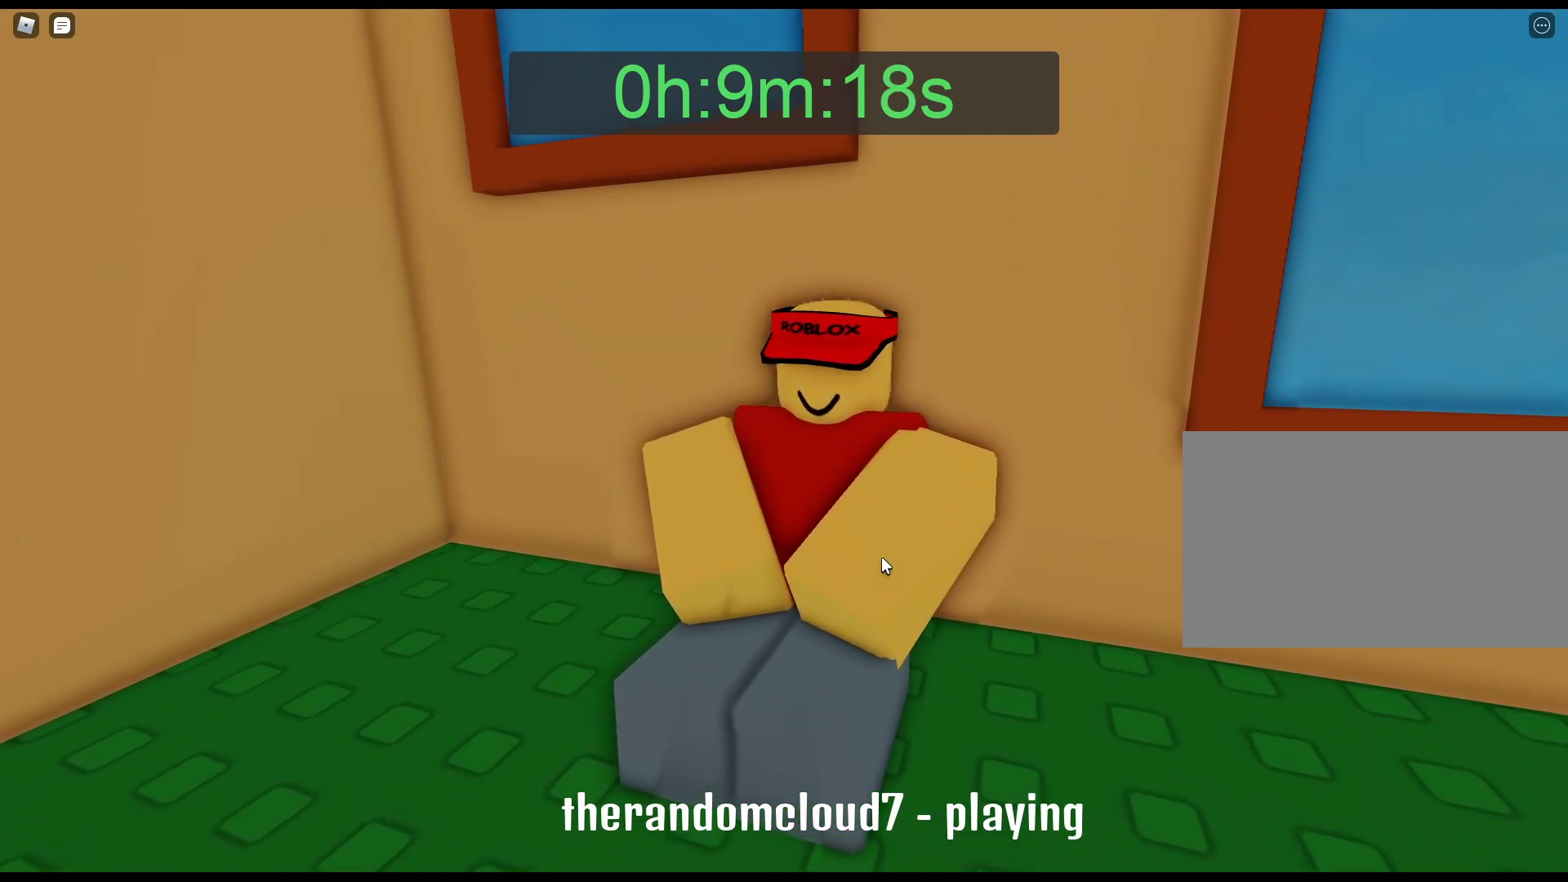
{"keys": ["alt"], "mouse": [], "events": []}
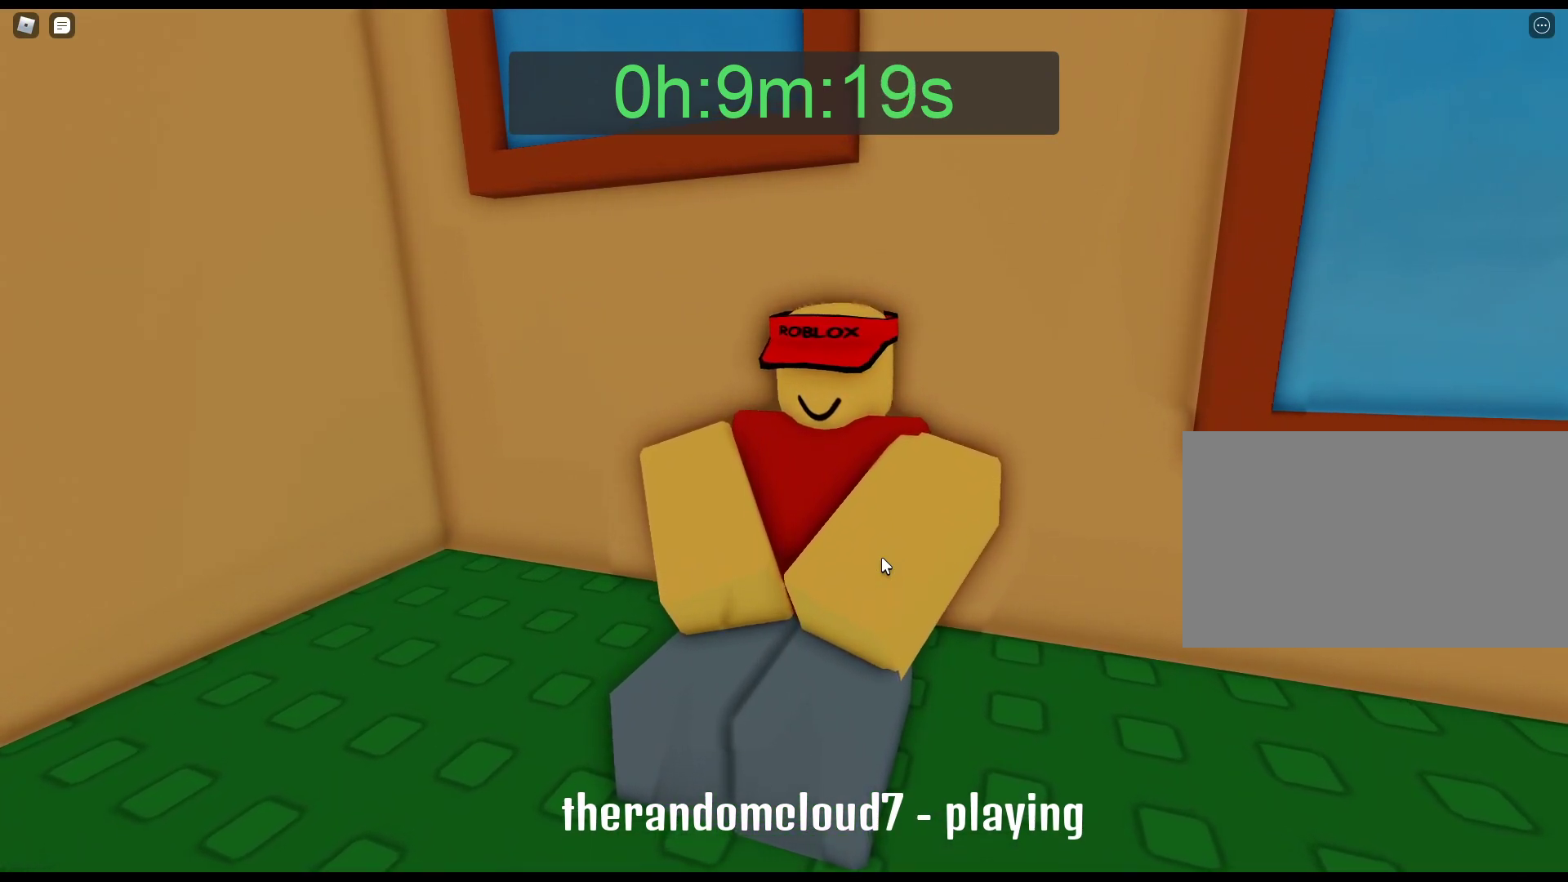
{"keys": ["alt"], "mouse": [], "events": []}
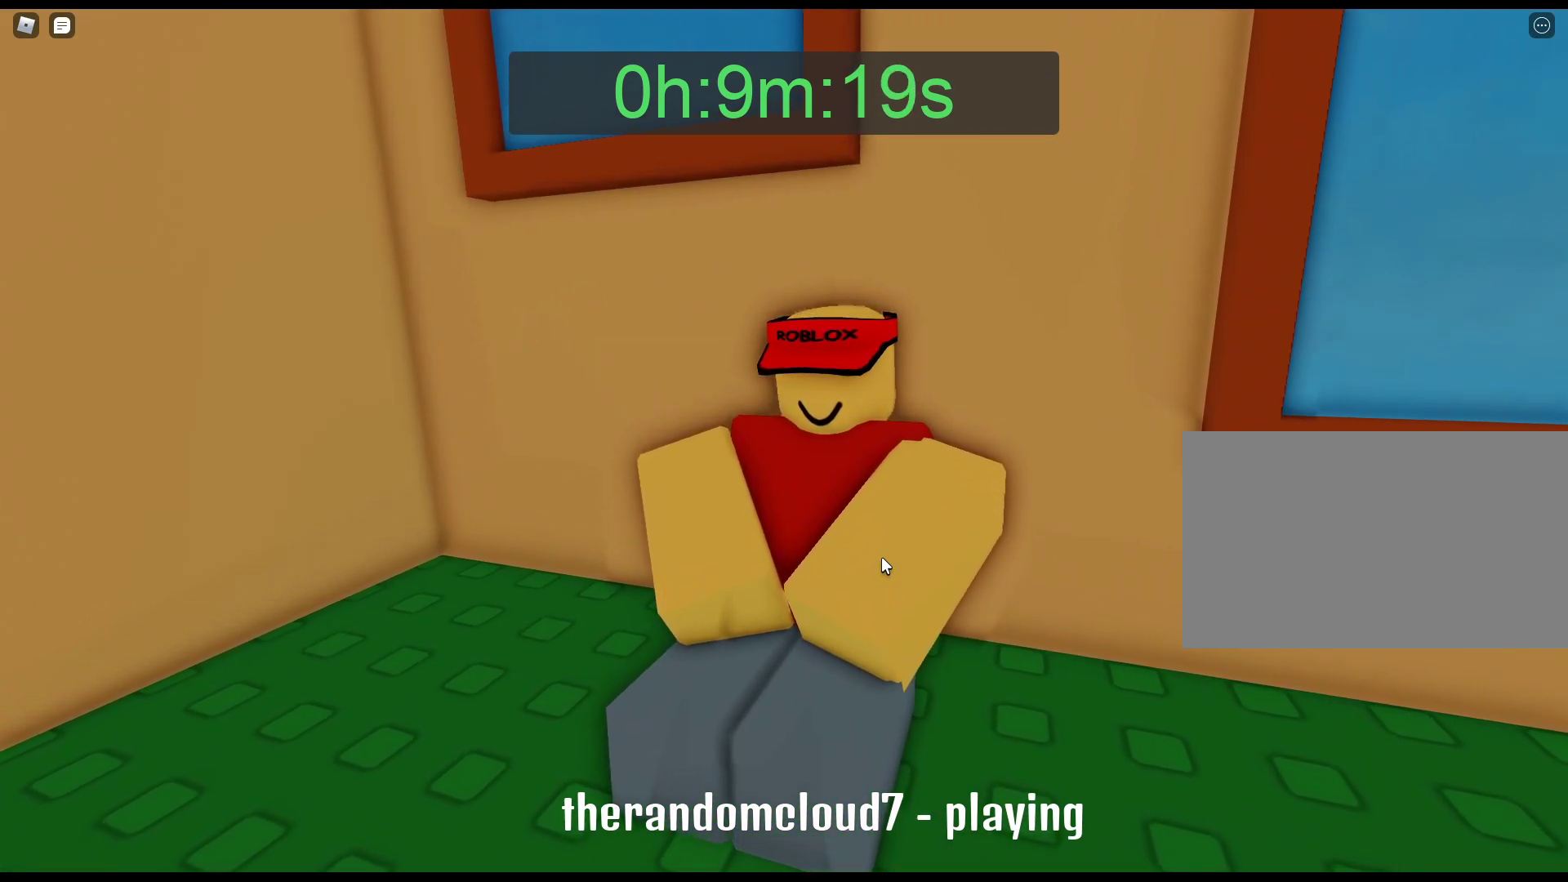
{"keys": ["alt"], "mouse": [], "events": []}
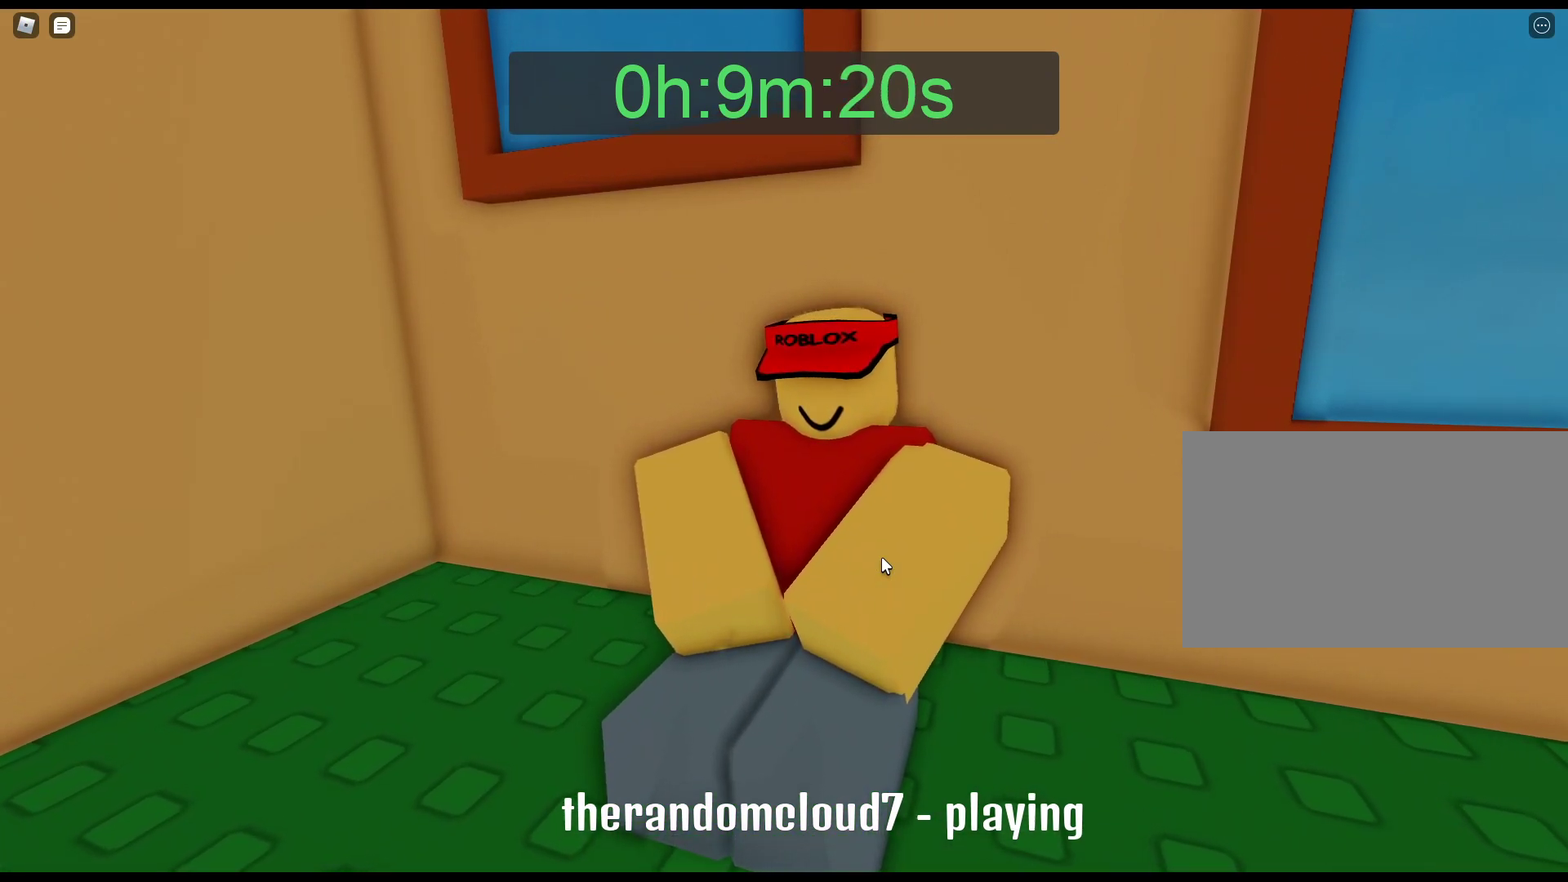
{"keys": ["alt"], "mouse": [], "events": []}
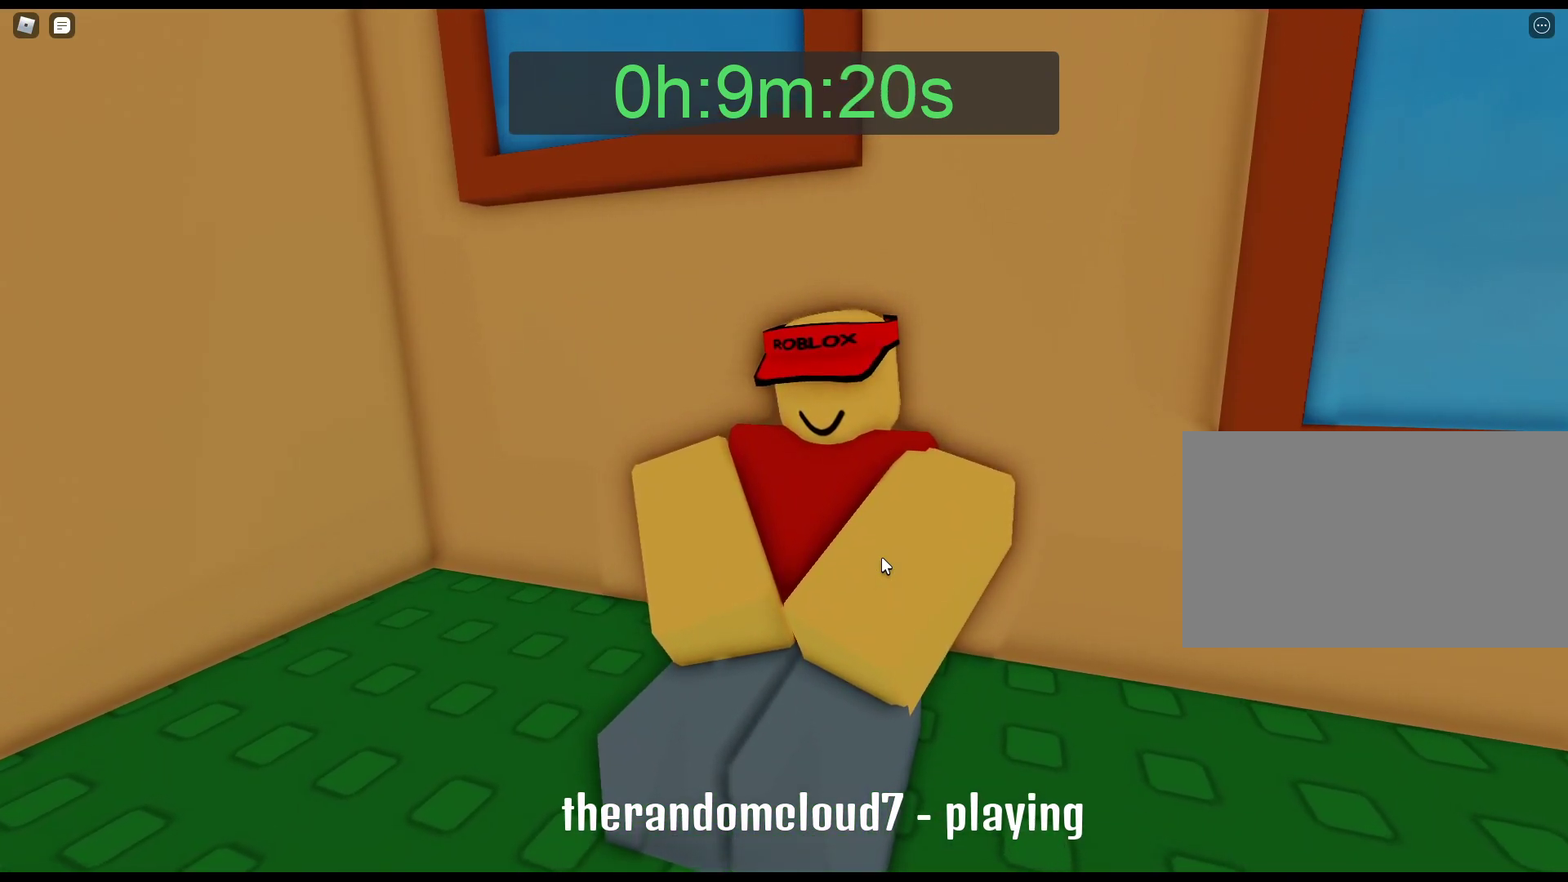
{"keys": ["alt"], "mouse": [], "events": []}
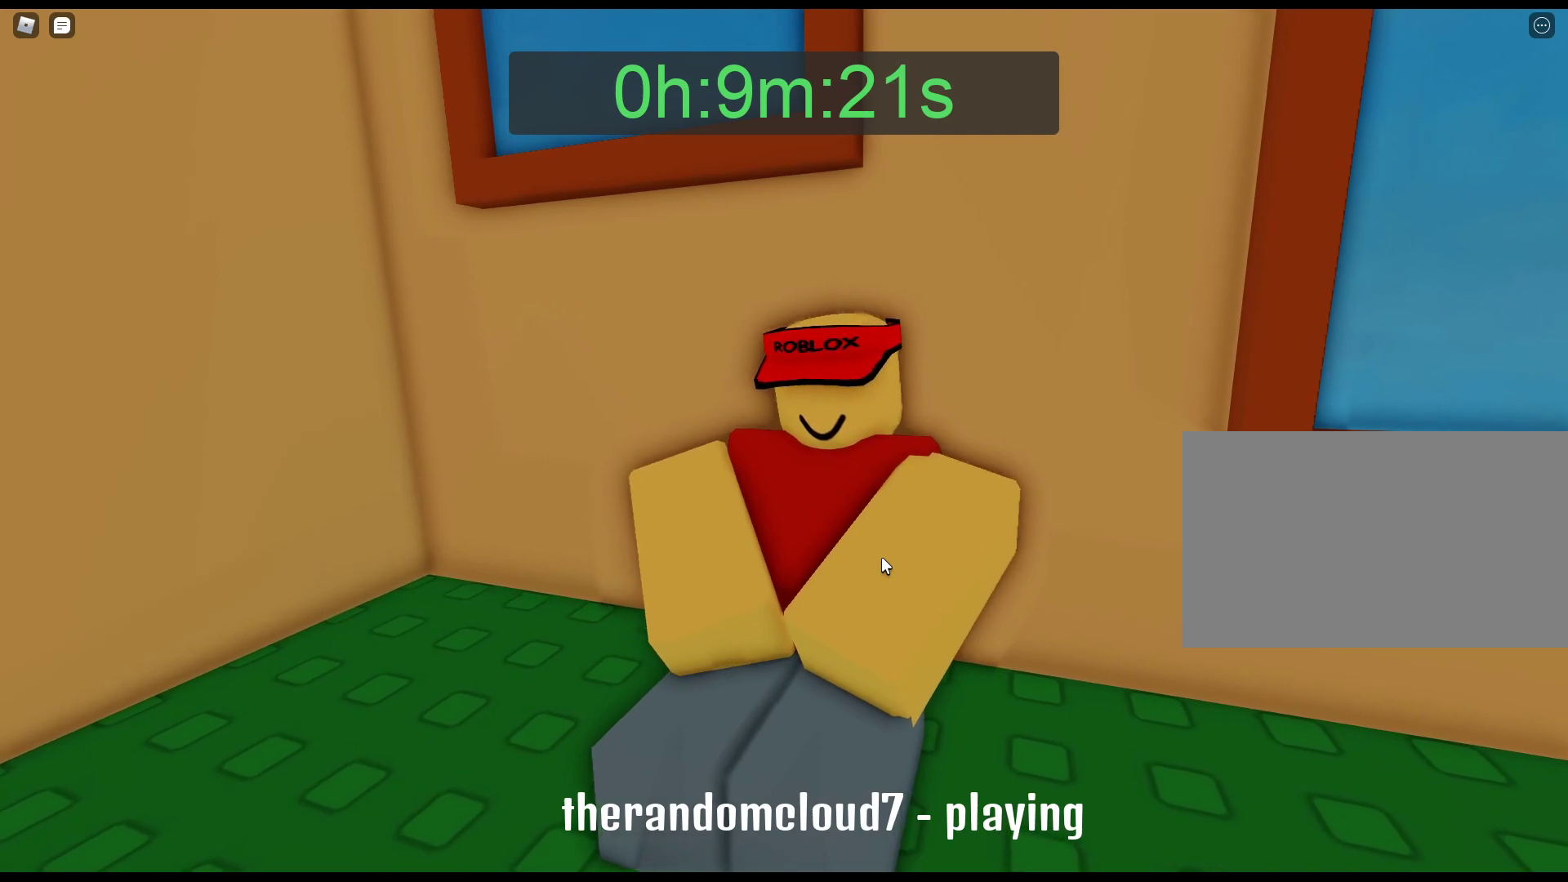
{"keys": ["alt"], "mouse": [], "events": []}